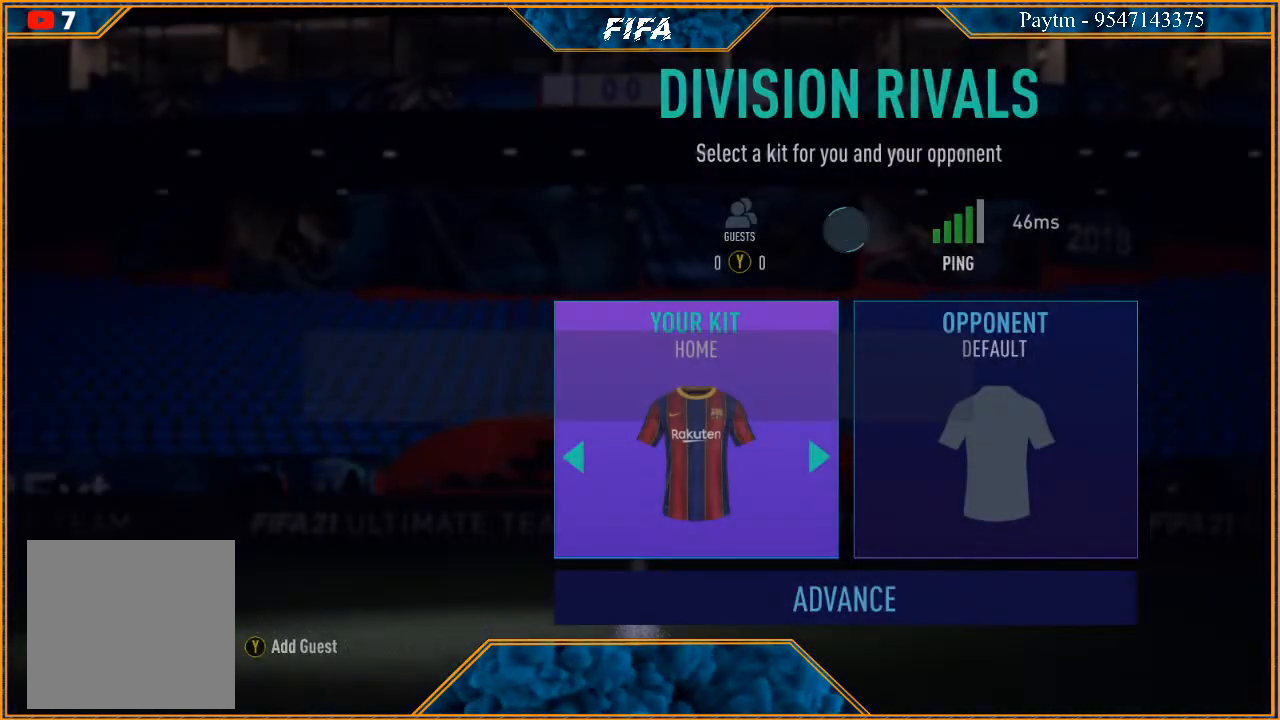
Gameplay with a controller (Xbox layout); each line is a JSON object with the inputs held at the frame after it. "events" lists button and stick changes between this image and that frame as [ms after this image, input, new state], when the widget could be followed in between.
{"buttons": [], "left_stick": "center", "right_stick": "center", "events": [[233, "A", "down"], [367, "A", "up"]]}
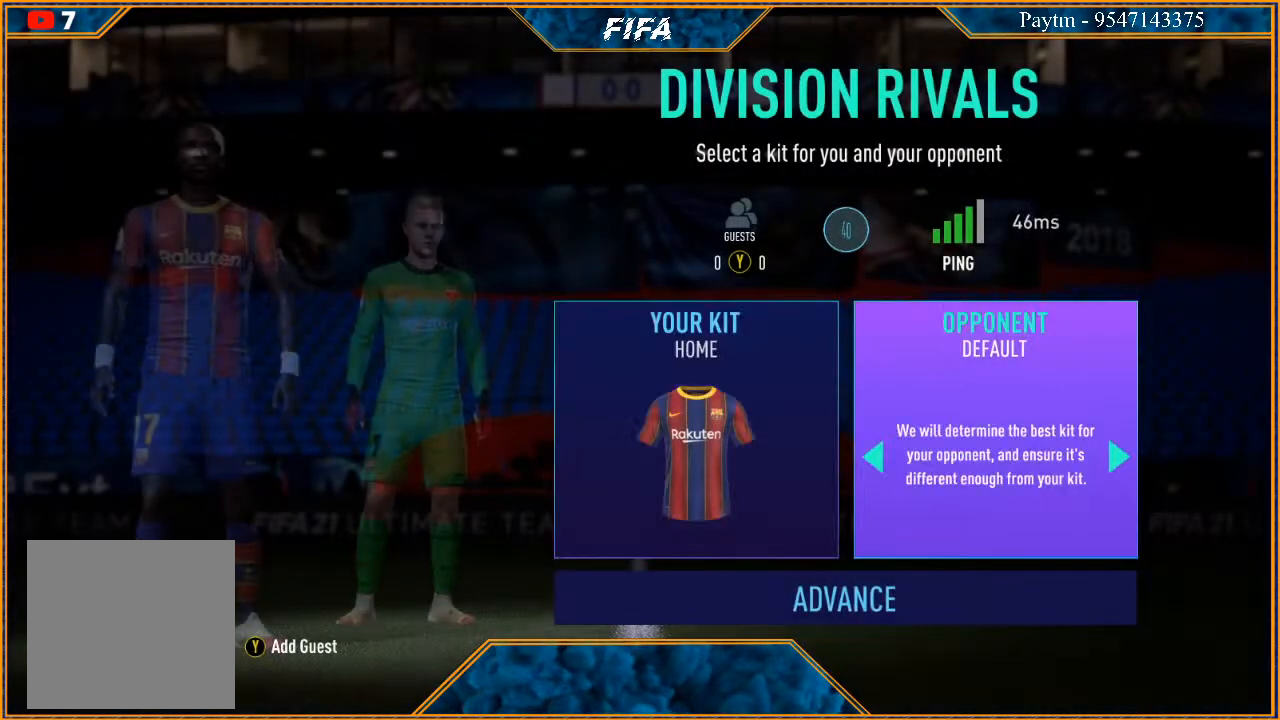
{"buttons": [], "left_stick": "center", "right_stick": "center", "events": [[267, "left_stick", "right"], [467, "left_stick", "center"]]}
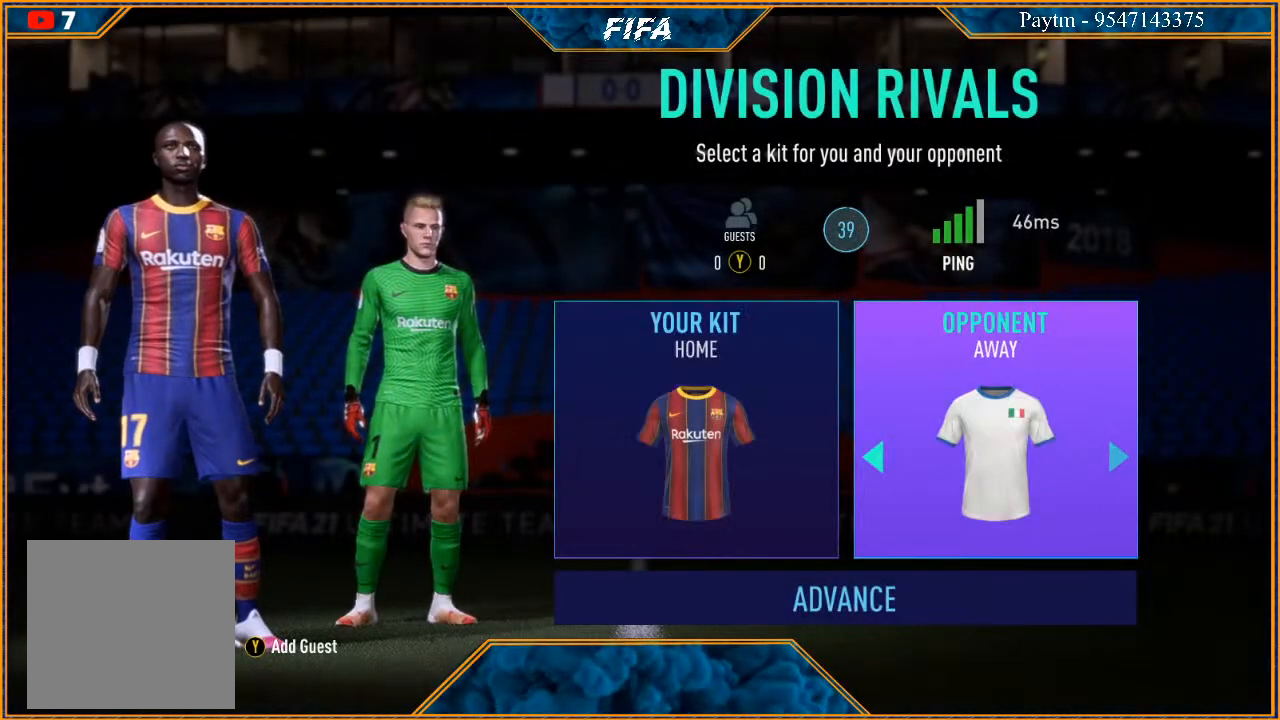
{"buttons": [], "left_stick": "center", "right_stick": "center", "events": [[67, "A", "down"], [167, "A", "up"]]}
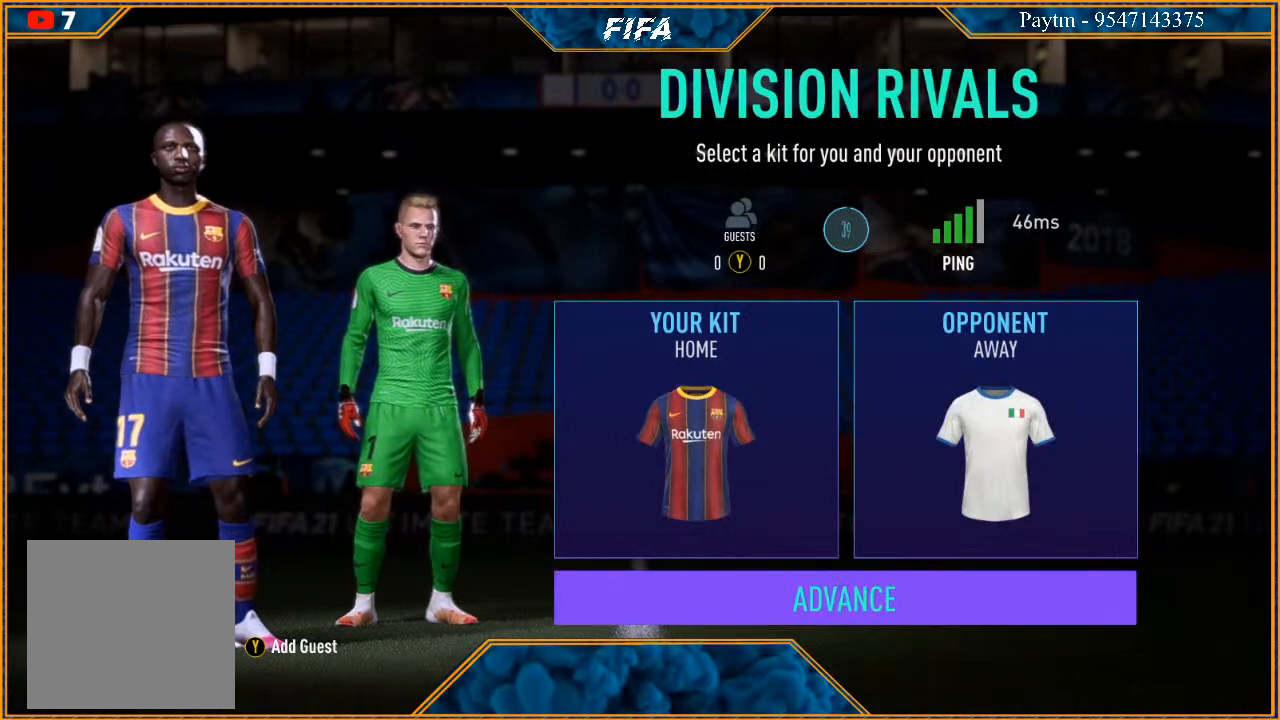
{"buttons": [], "left_stick": "center", "right_stick": "center", "events": [[233, "A", "down"], [367, "A", "up"]]}